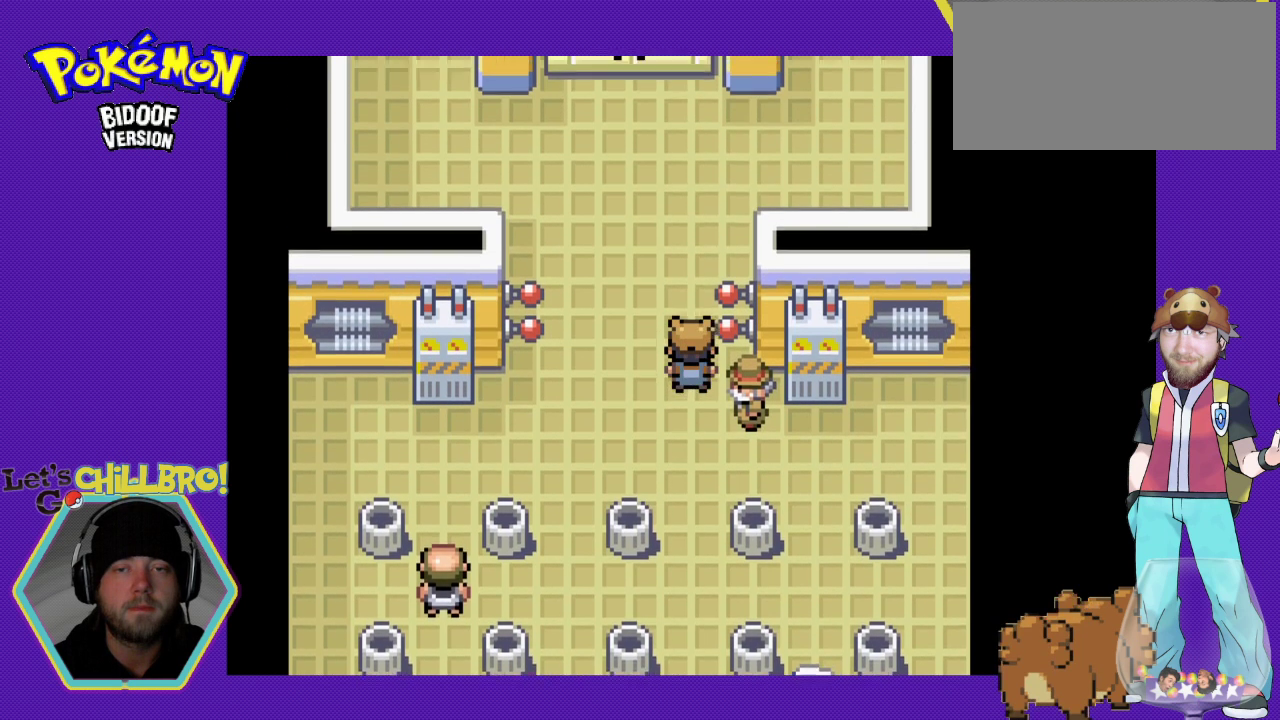
Gameplay with a controller (Nintendo layout); each line is a JSON object with the inputs held at the frame after it. "events" lists button and stick changes between this image and that frame as [ms after this image, input, new state], when the widget could be followed in between. Not read: L1 L3 R1 R3.
{"buttons": ["DPAD_UP"], "events": []}
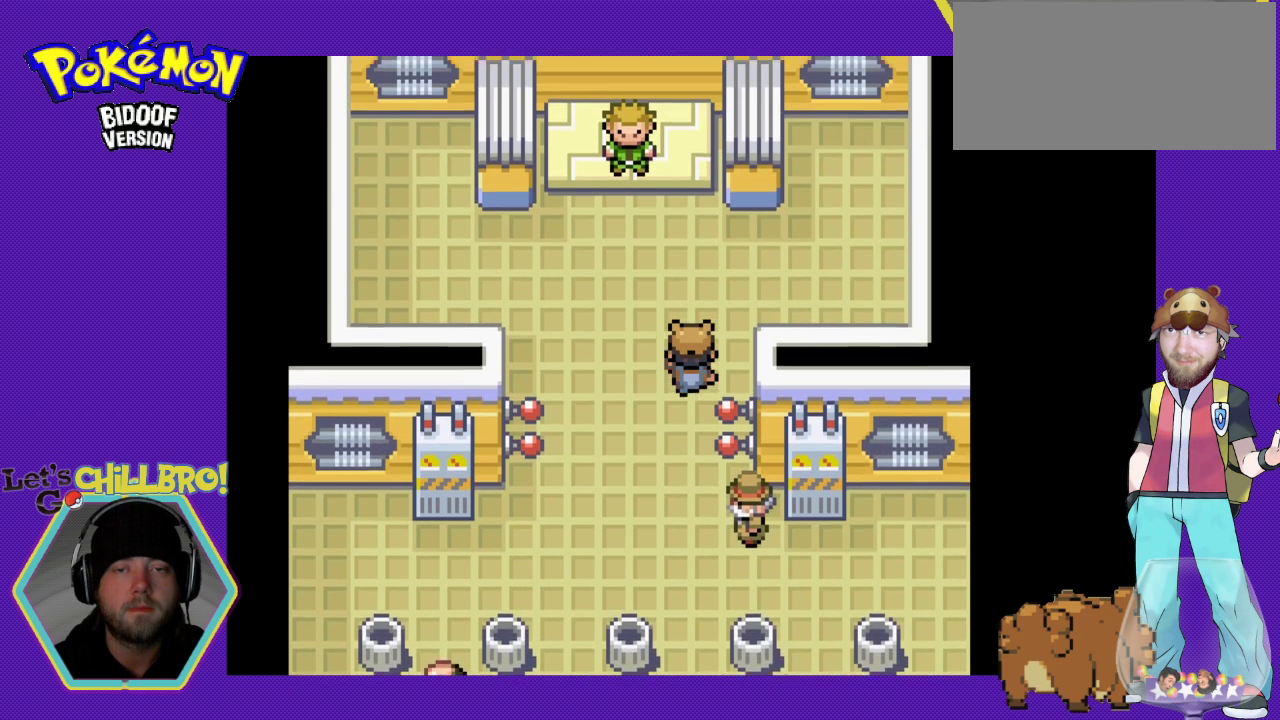
{"buttons": ["START"], "events": [[133, "DPAD_UP", "up"], [167, "START", "down"]]}
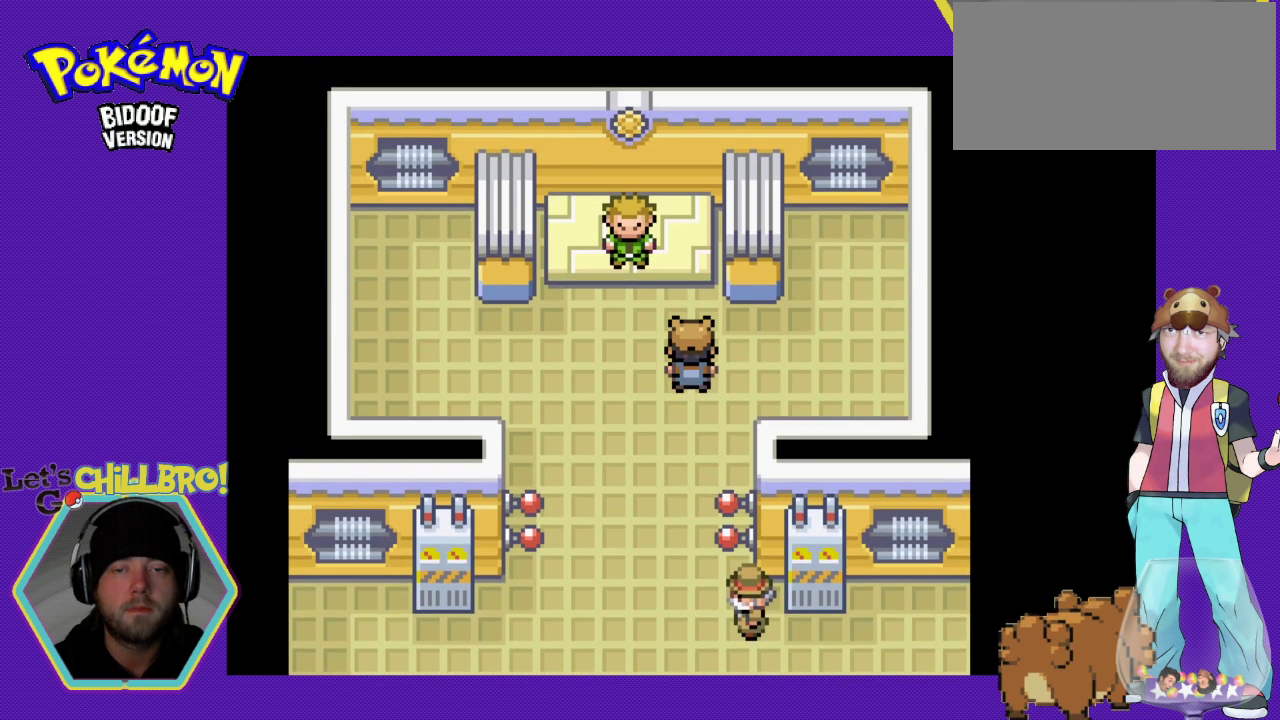
{"buttons": [], "events": [[67, "START", "up"], [200, "START", "down"], [400, "START", "up"]]}
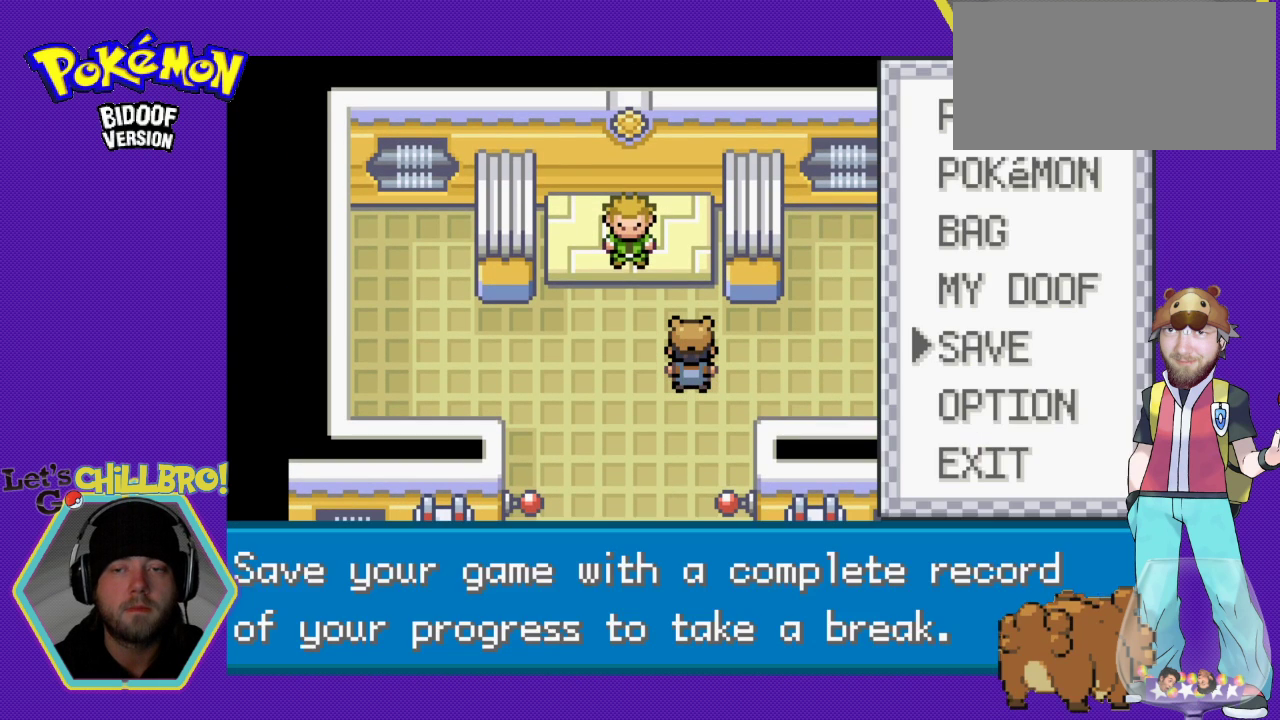
{"buttons": [], "events": []}
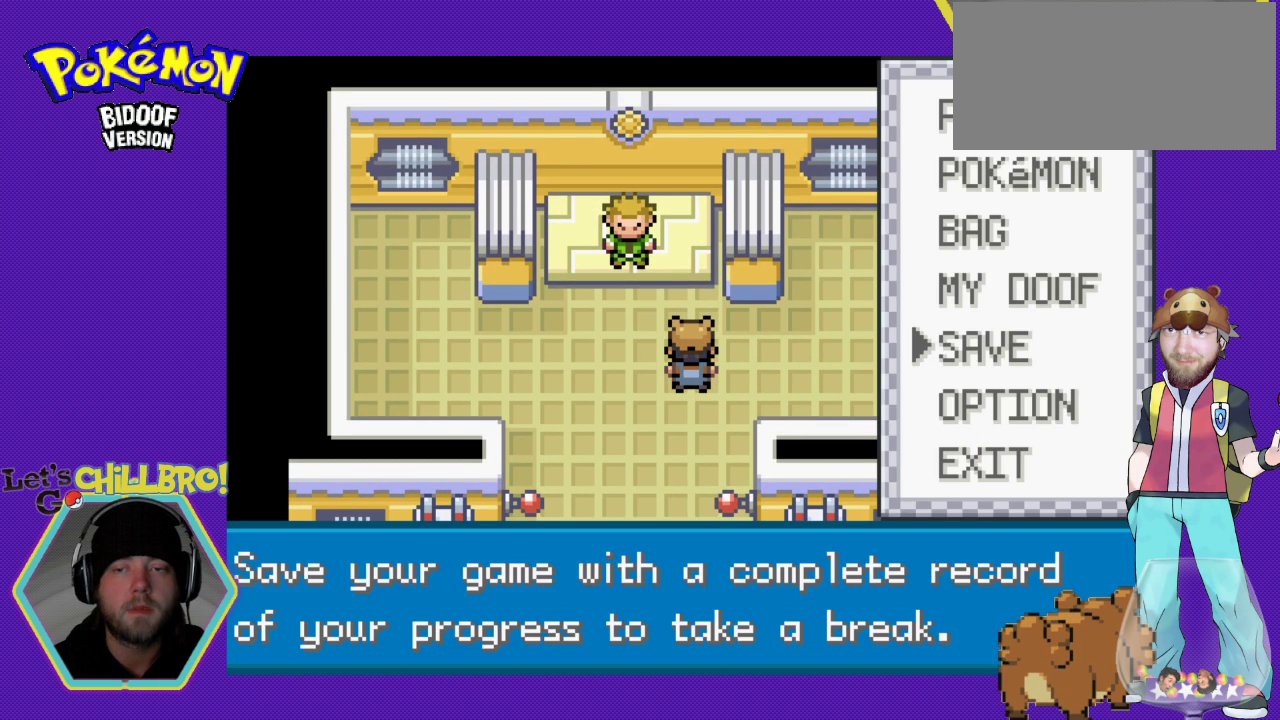
{"buttons": [], "events": [[267, "A", "down"], [333, "A", "up"]]}
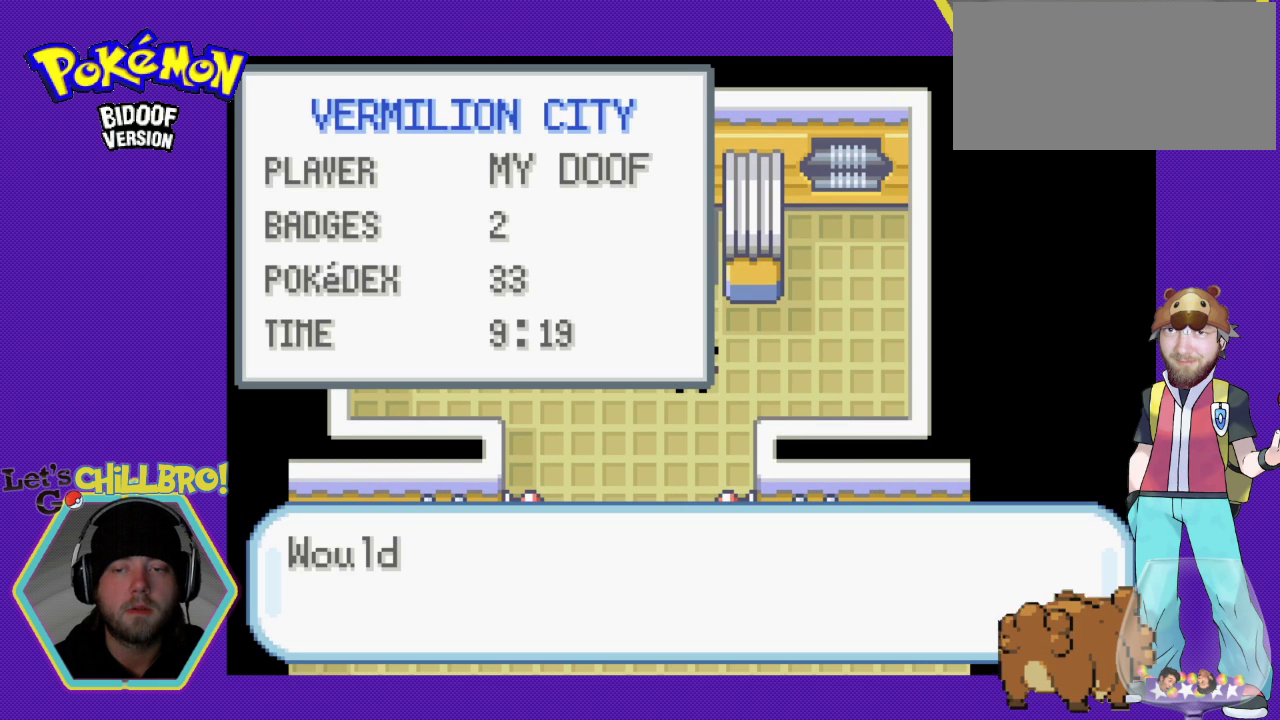
{"buttons": [], "events": []}
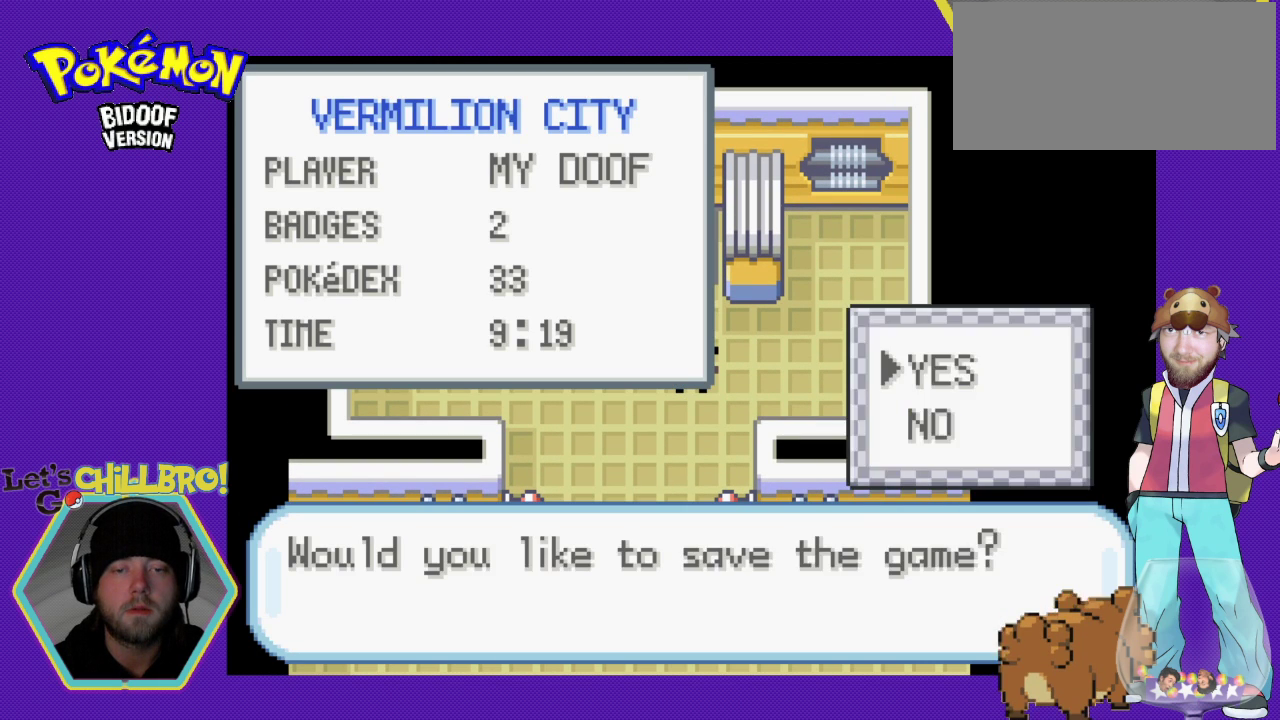
{"buttons": [], "events": [[333, "A", "down"], [433, "A", "up"]]}
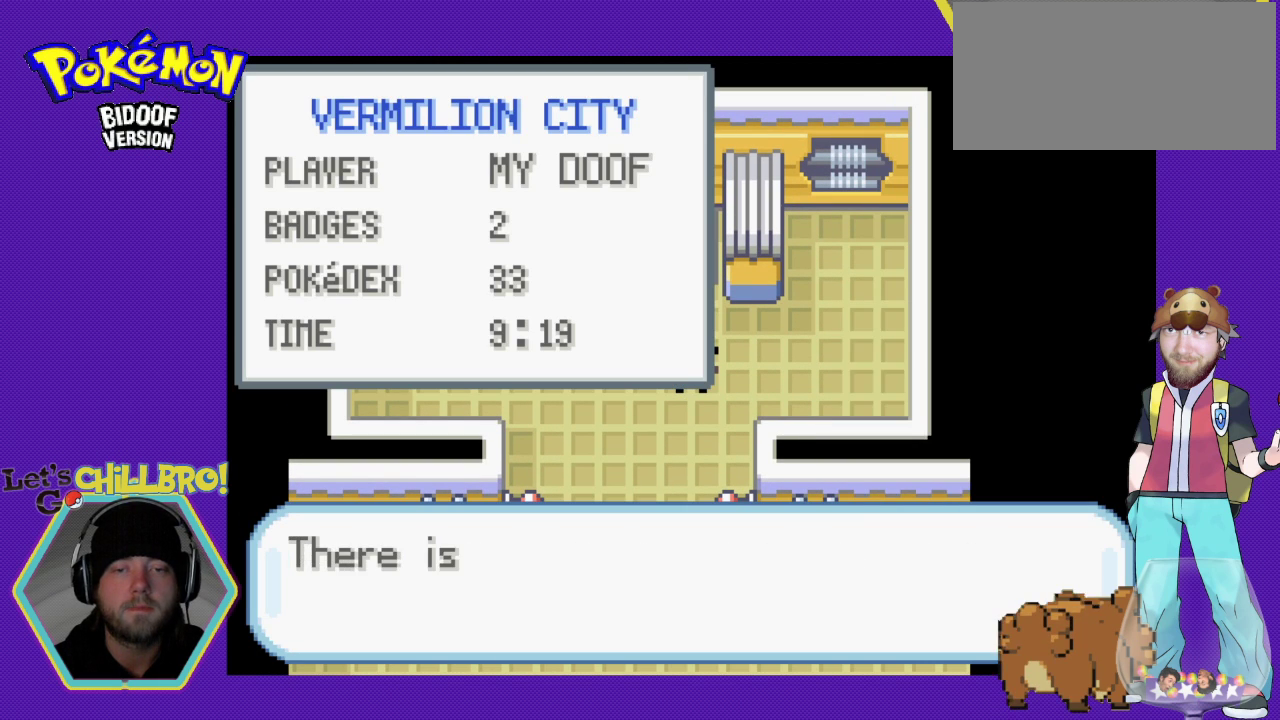
{"buttons": [], "events": []}
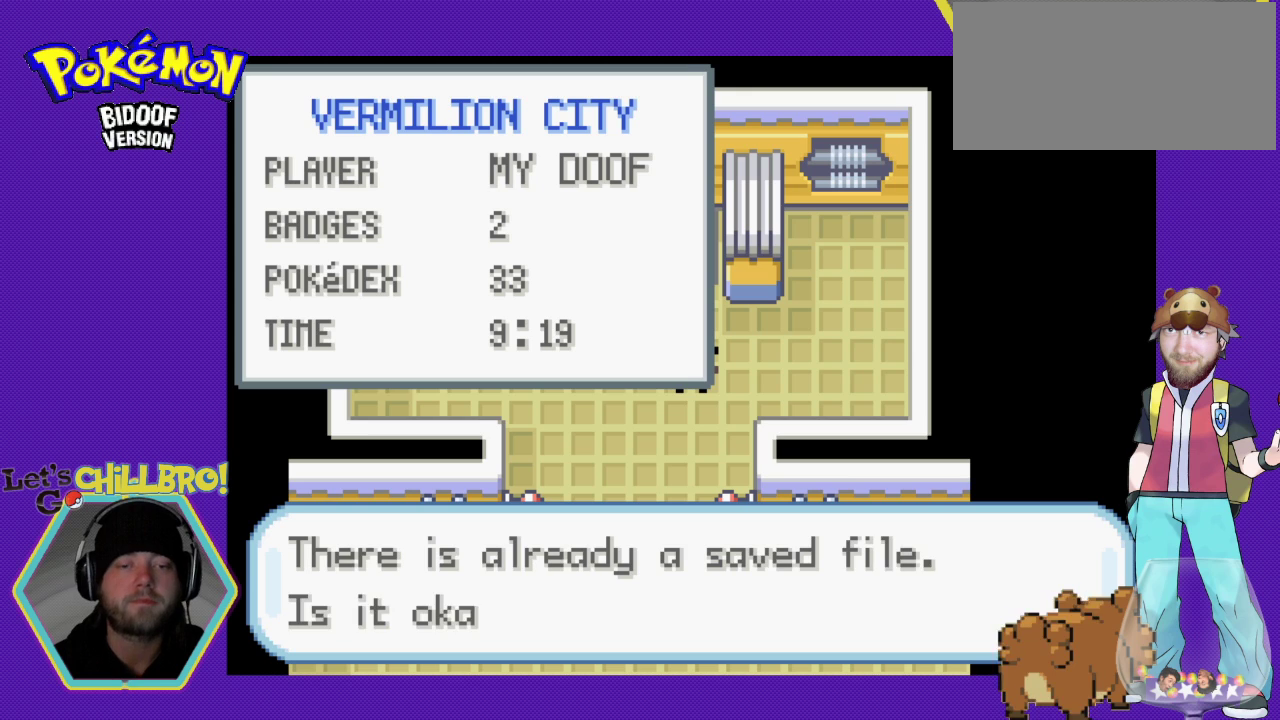
{"buttons": [], "events": []}
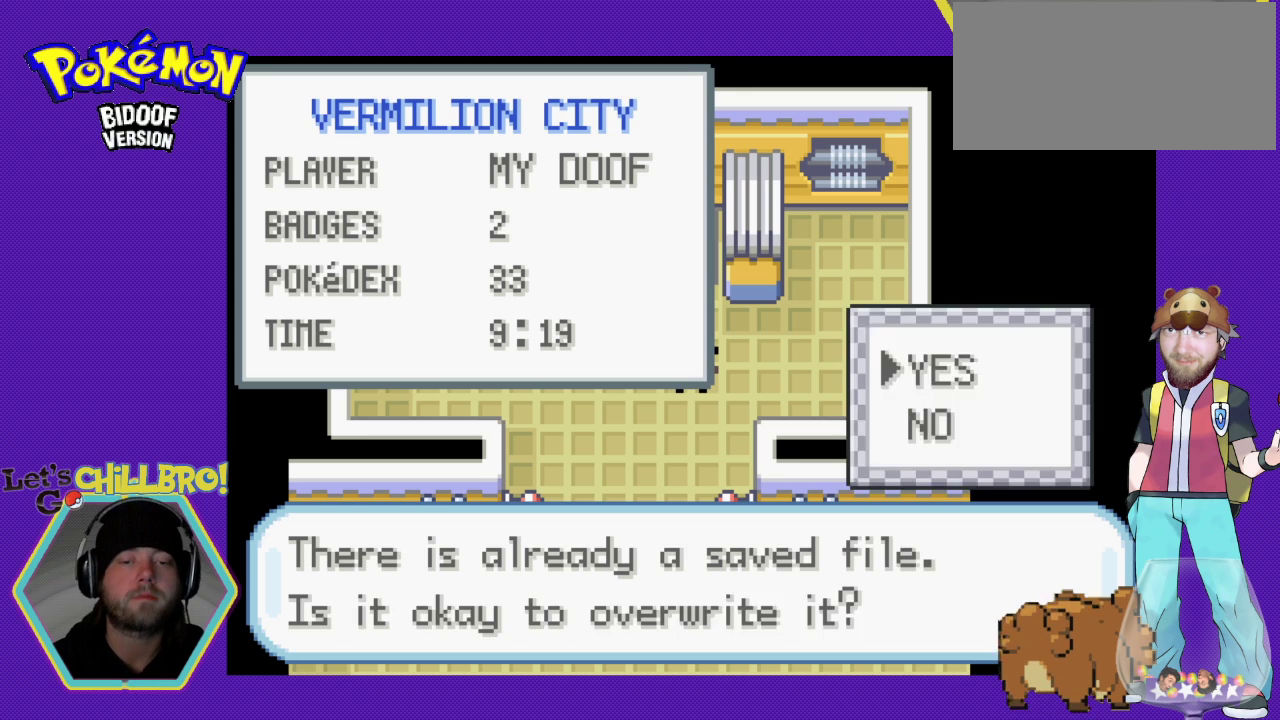
{"buttons": [], "events": [[67, "A", "down"], [200, "A", "up"], [300, "A", "down"], [333, "A", "up"]]}
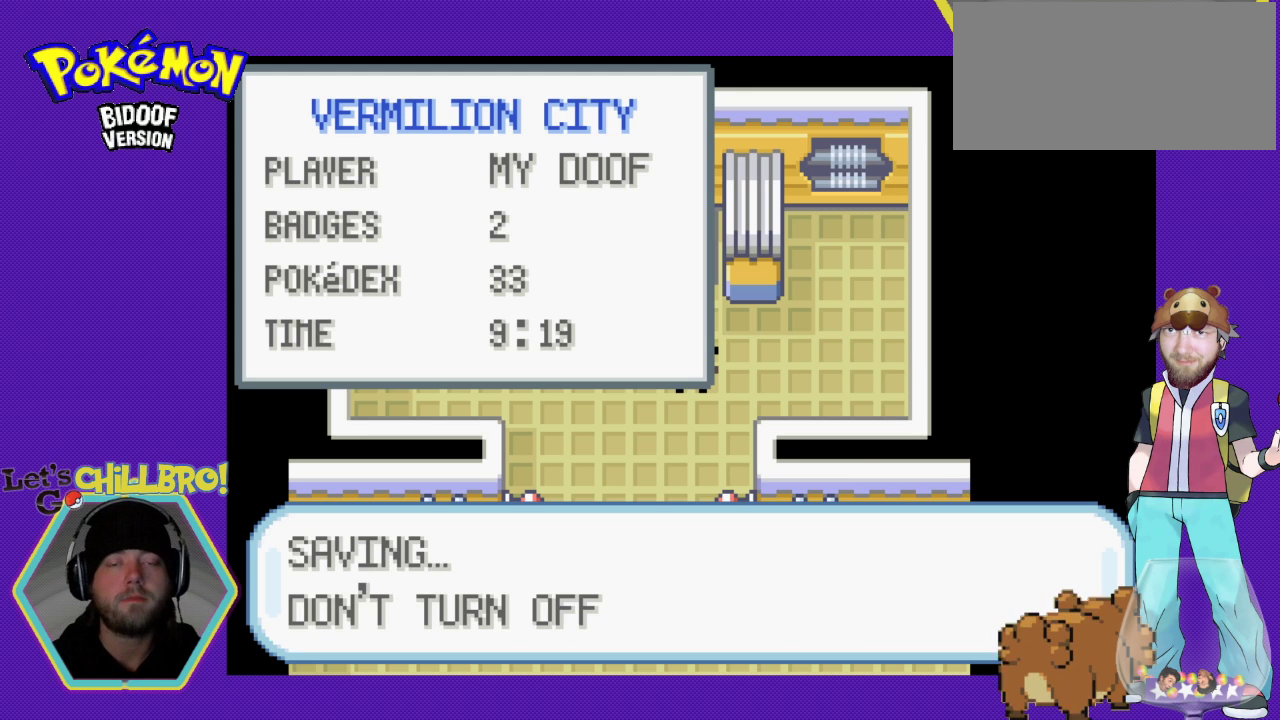
{"buttons": [], "events": []}
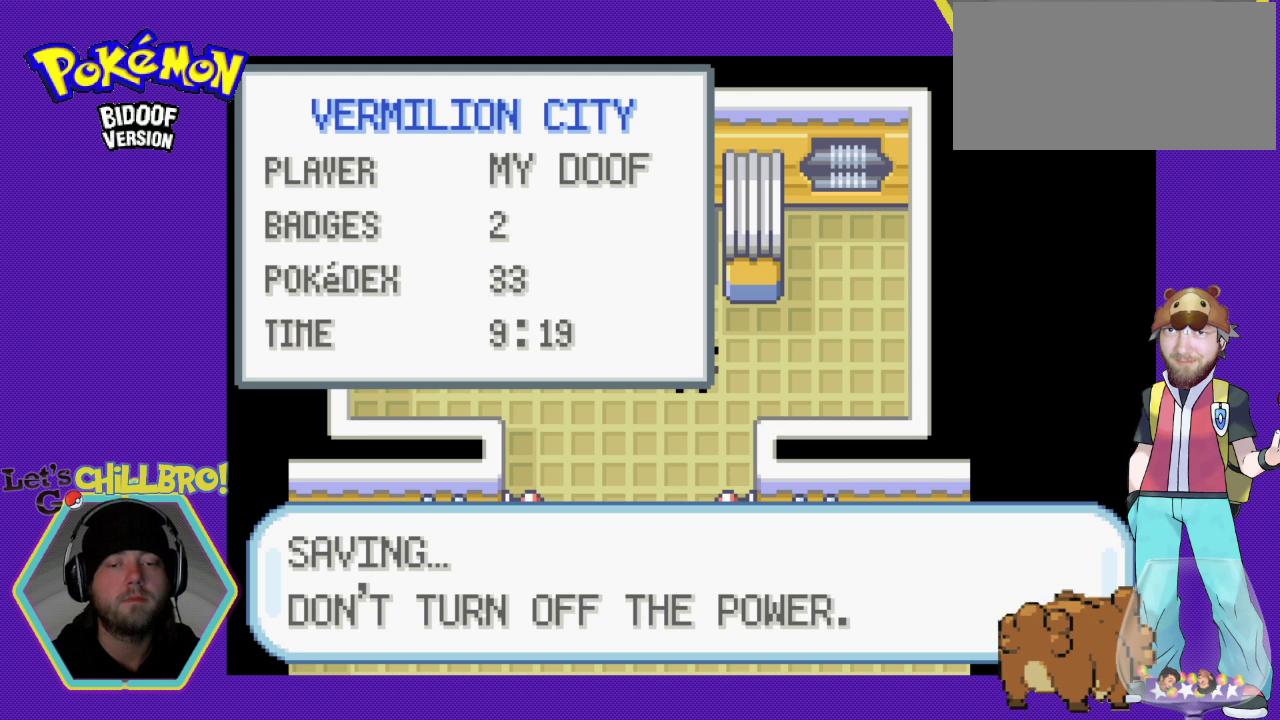
{"buttons": [], "events": []}
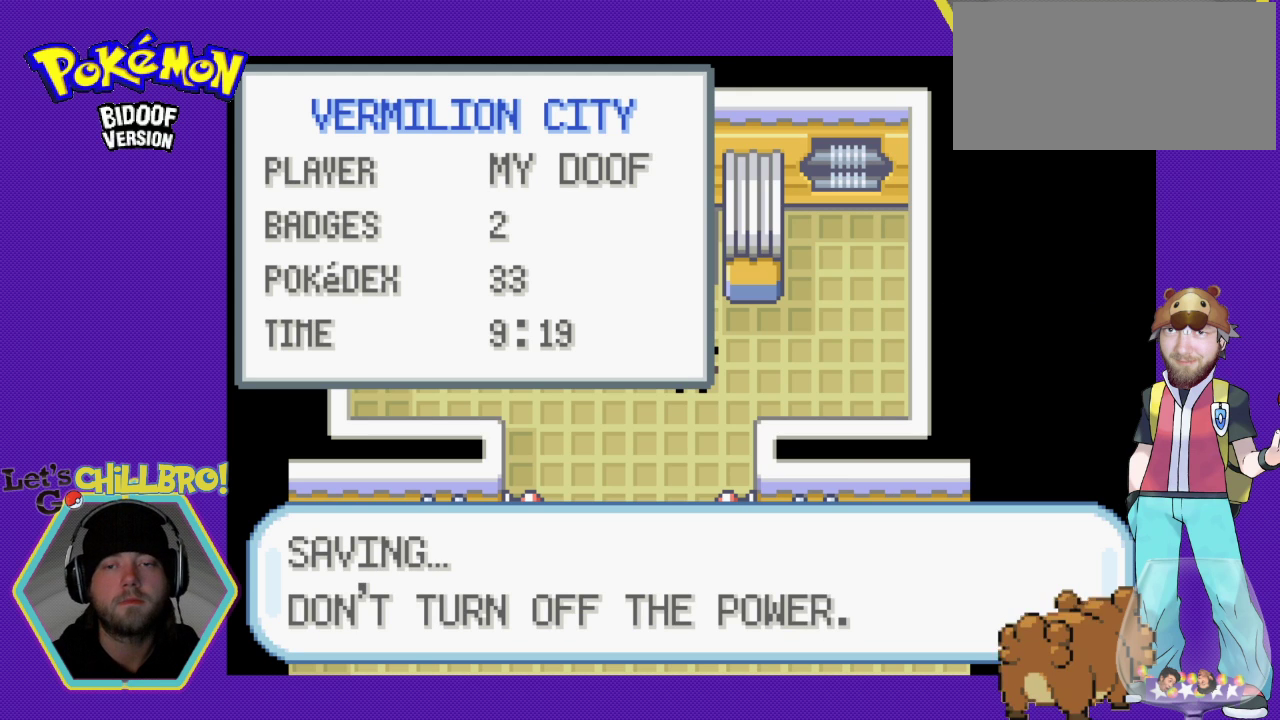
{"buttons": [], "events": []}
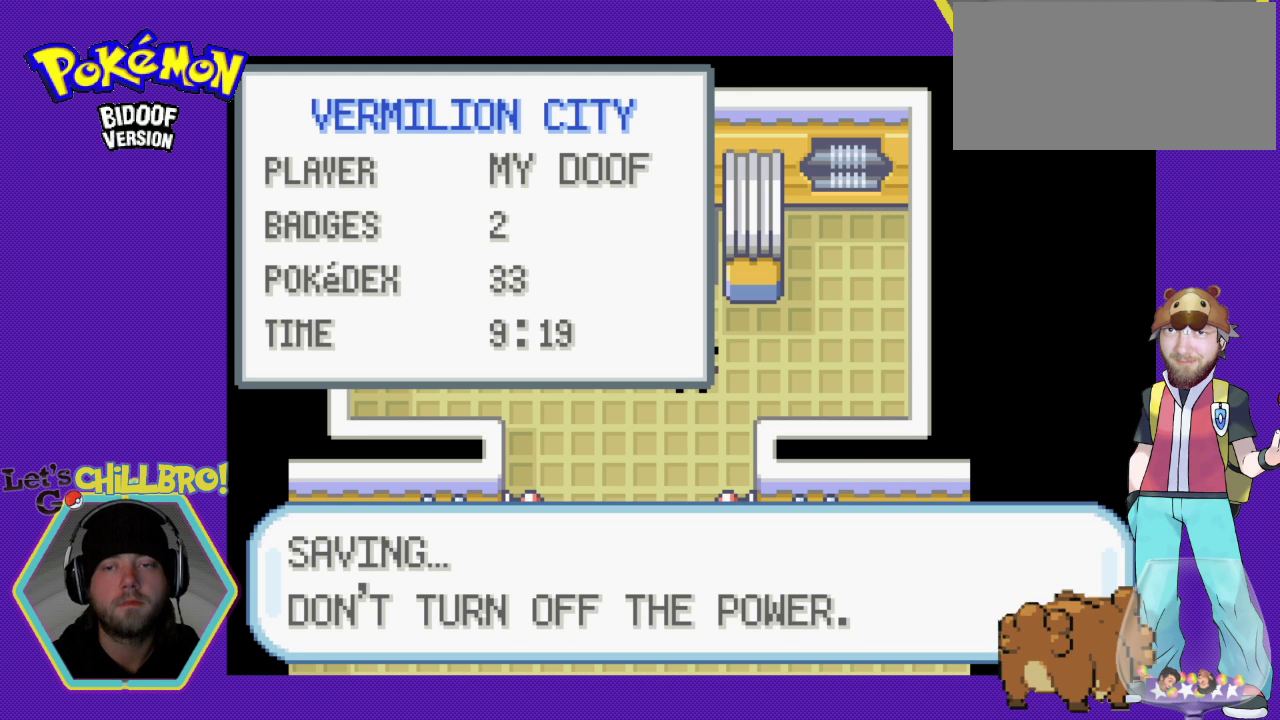
{"buttons": [], "events": []}
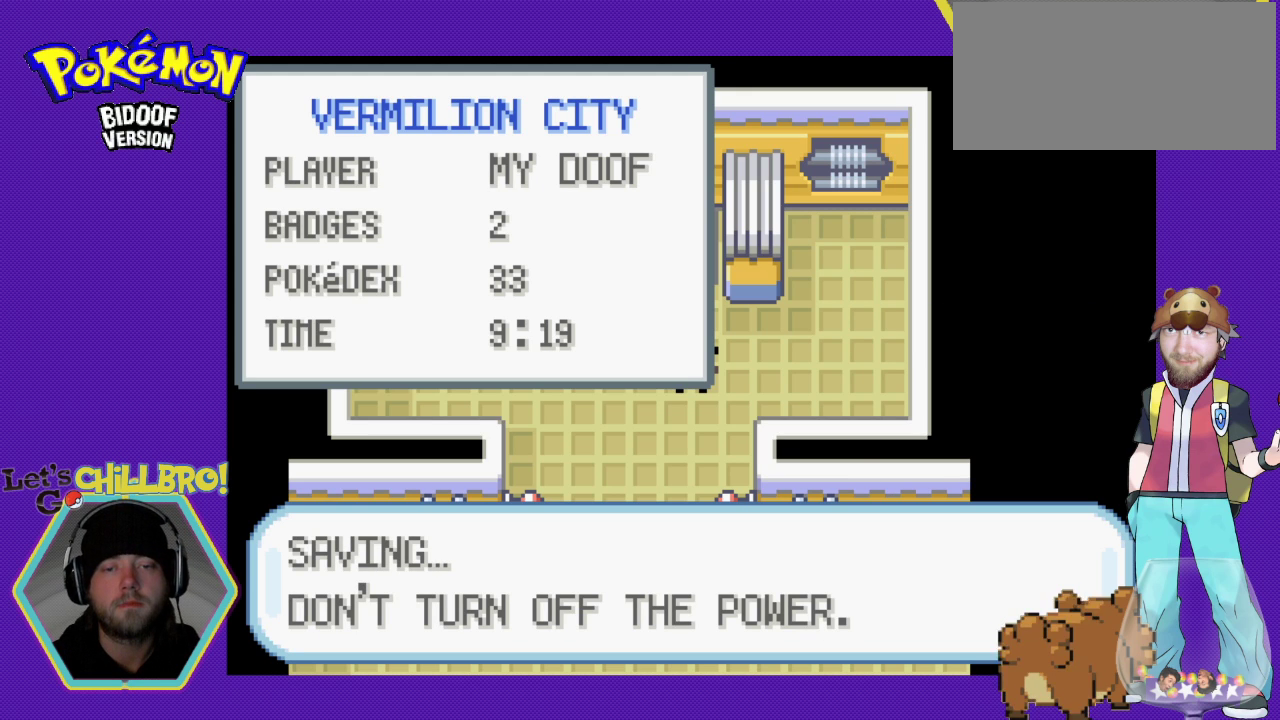
{"buttons": [], "events": []}
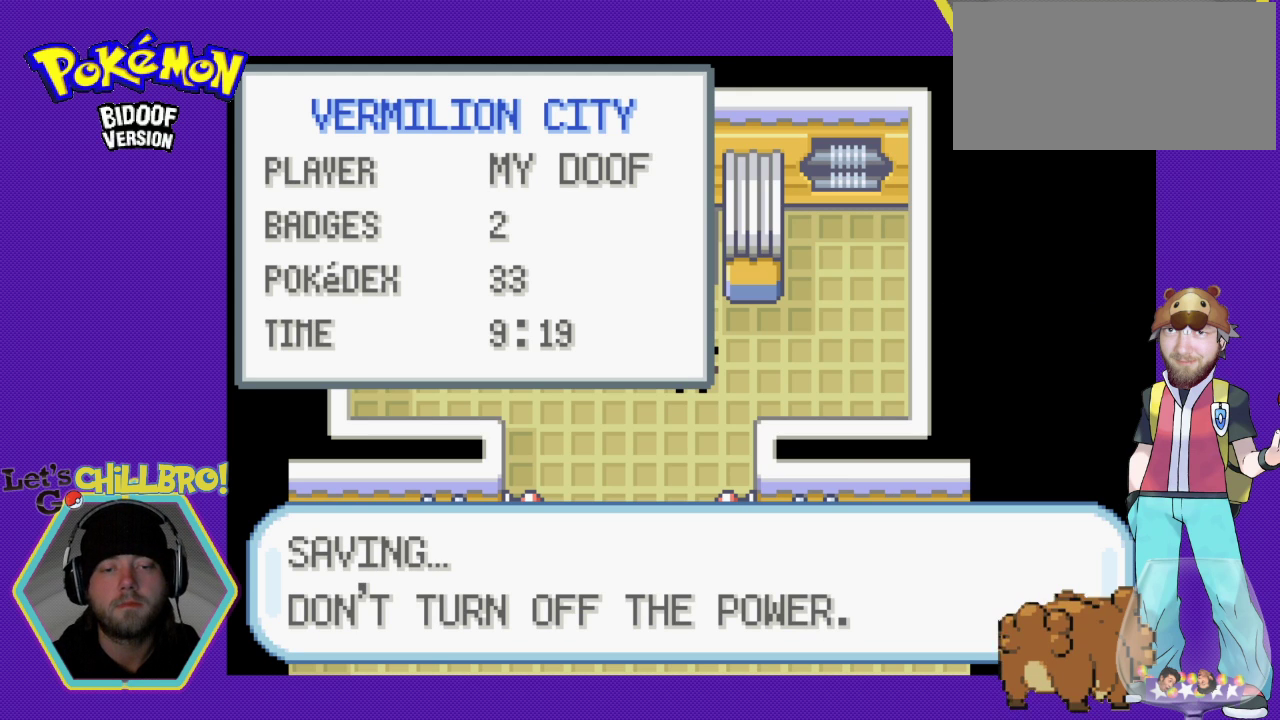
{"buttons": [], "events": []}
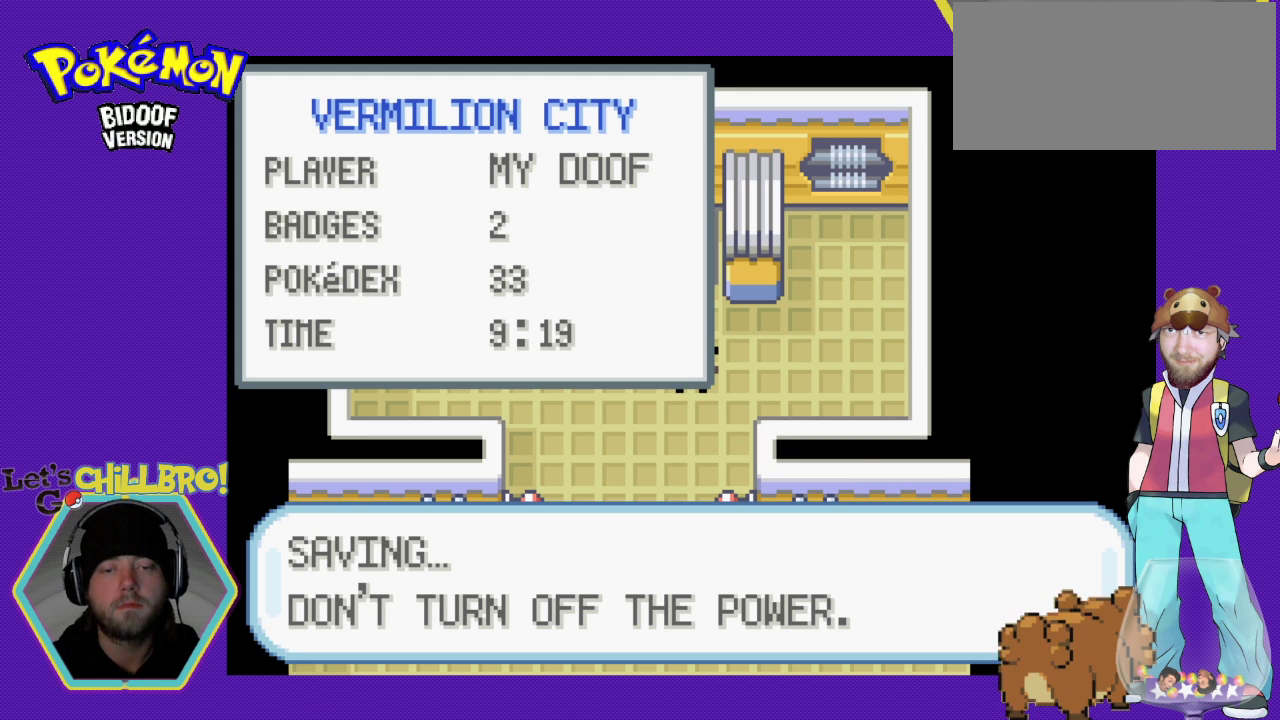
{"buttons": [], "events": []}
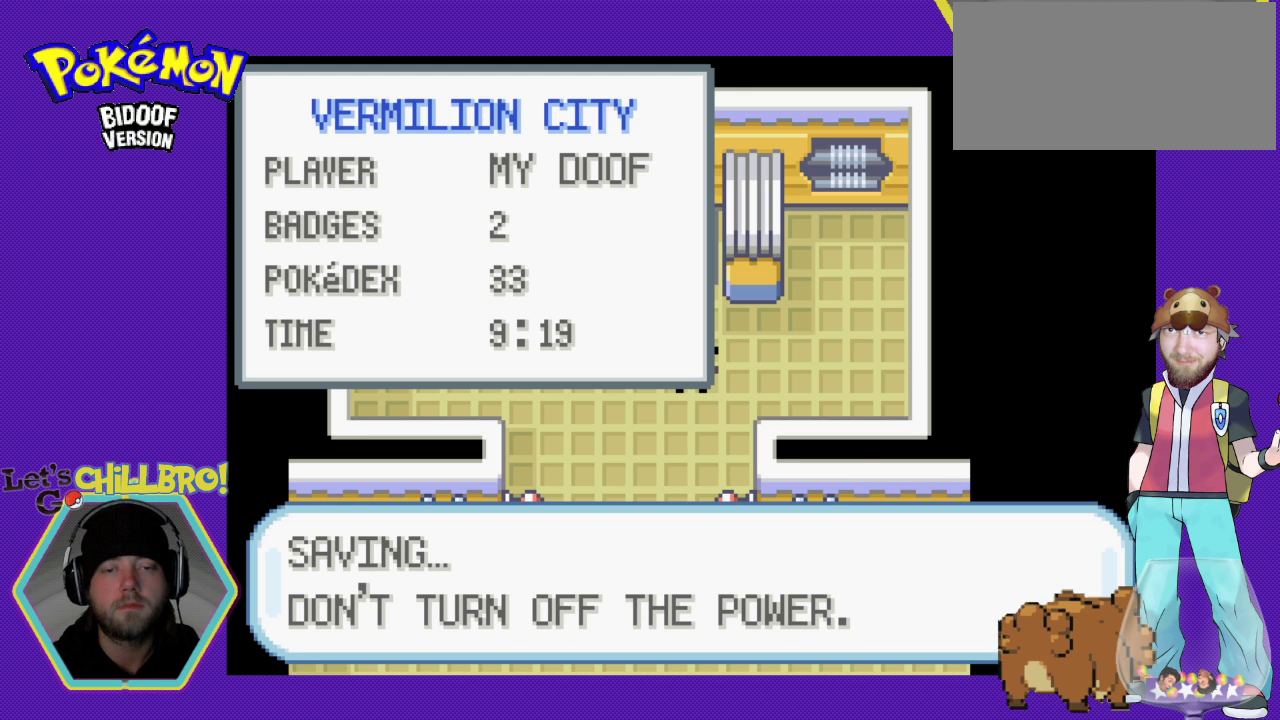
{"buttons": [], "events": []}
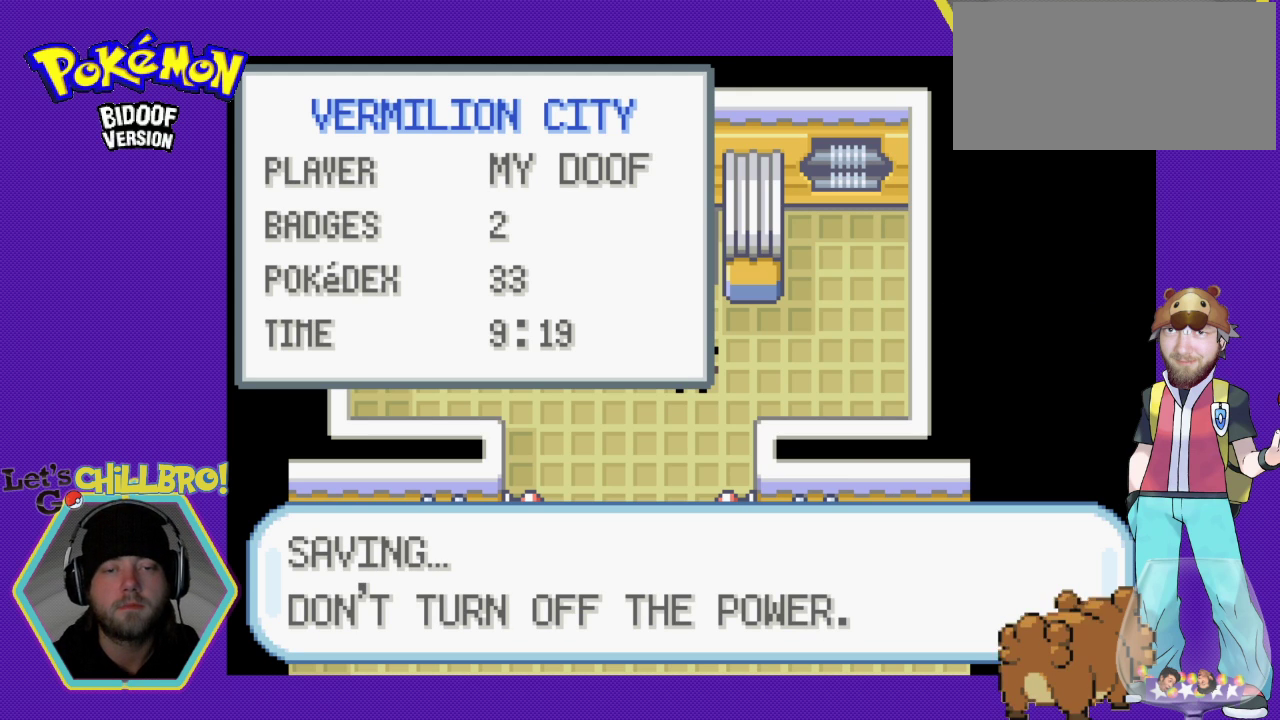
{"buttons": [], "events": []}
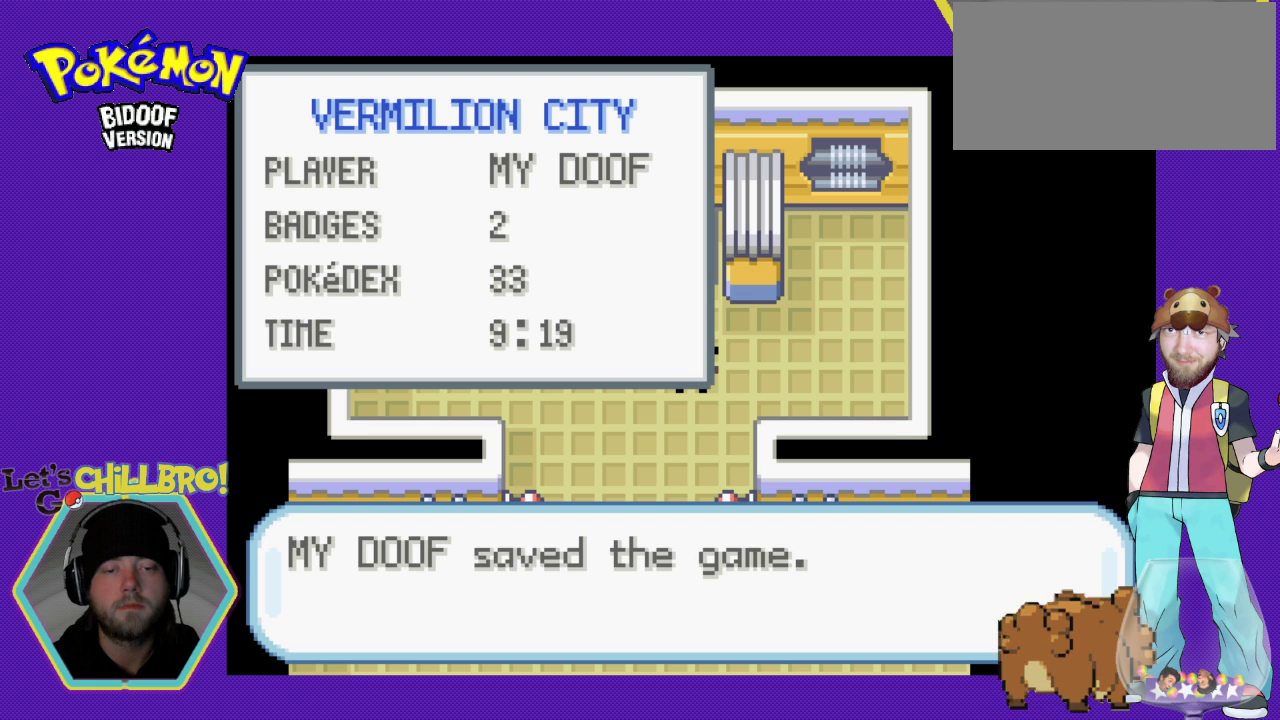
{"buttons": [], "events": [[33, "B", "down"], [167, "B", "up"], [233, "B", "down"], [367, "B", "up"]]}
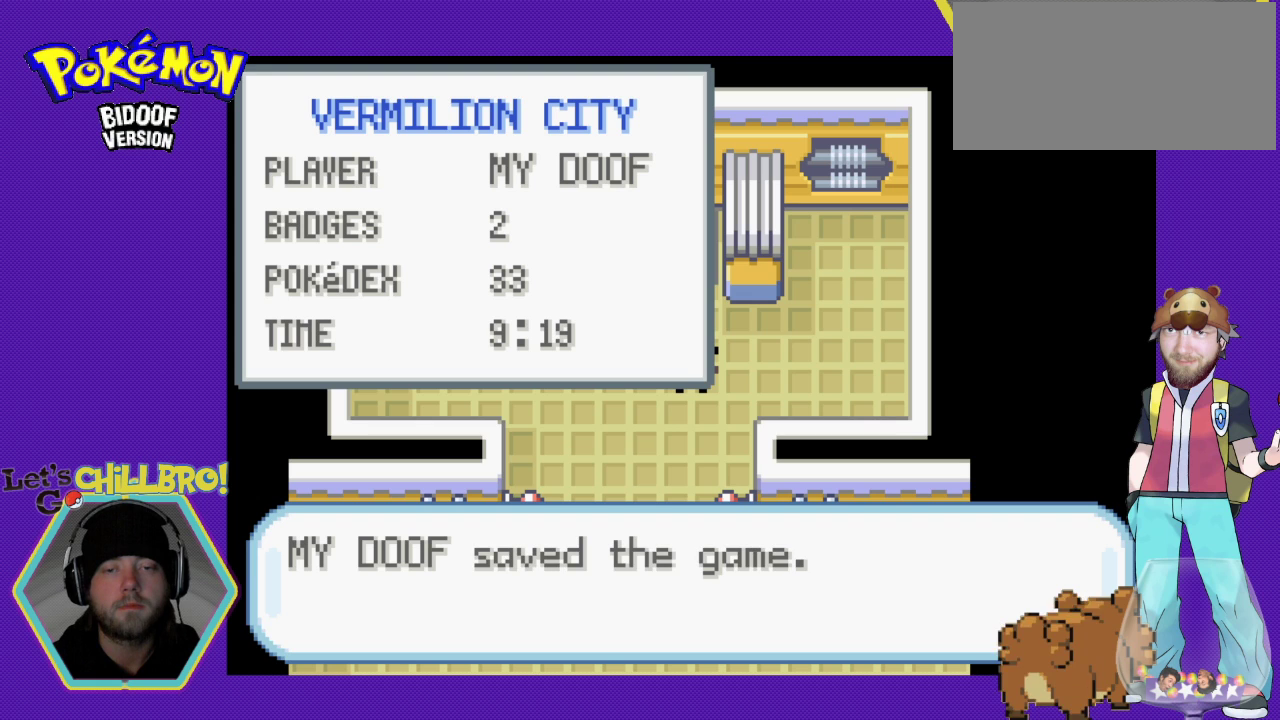
{"buttons": ["B"], "events": [[67, "B", "down"], [167, "B", "up"], [367, "B", "down"]]}
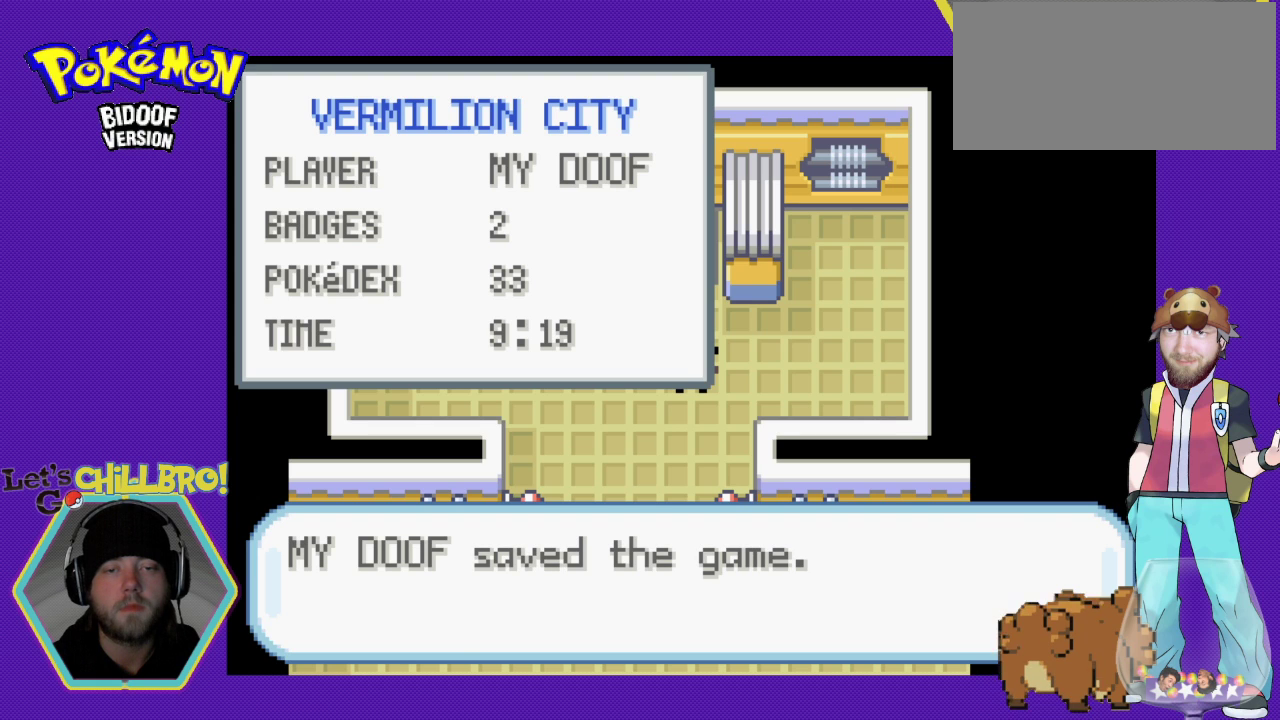
{"buttons": [], "events": [[33, "B", "up"]]}
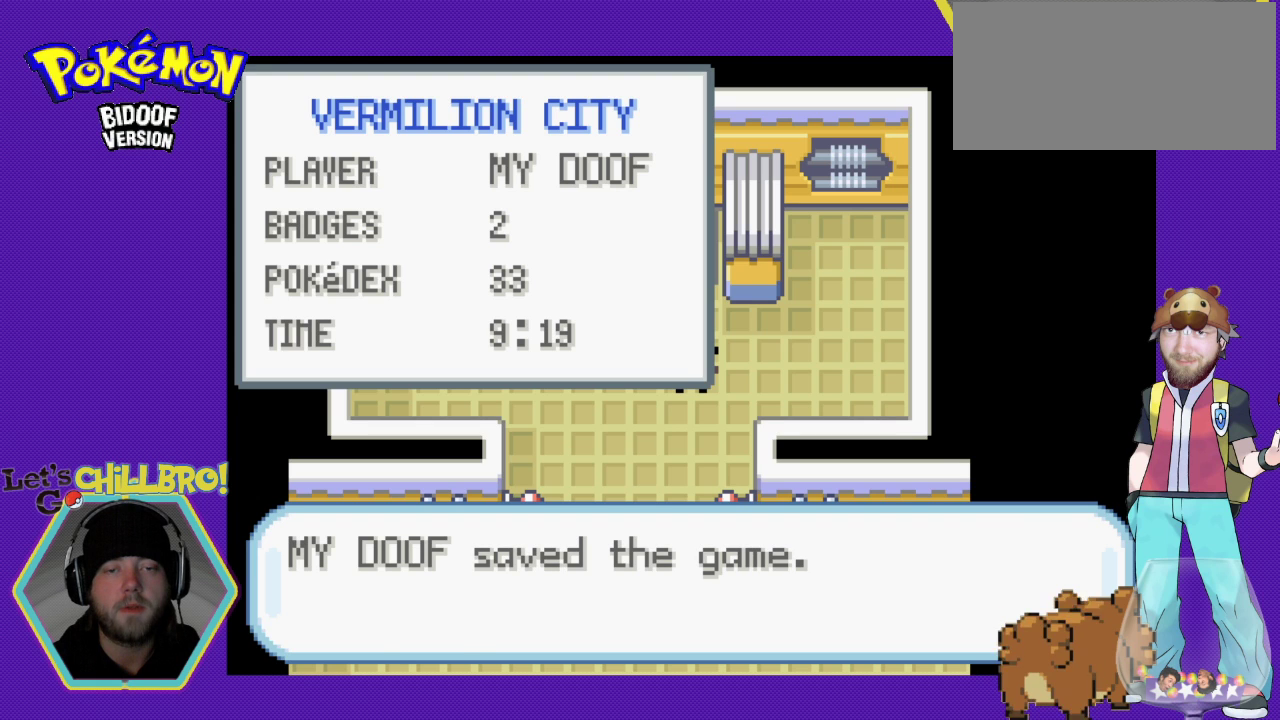
{"buttons": ["DPAD_LEFT"], "events": [[67, "B", "down"], [200, "B", "up"], [233, "DPAD_LEFT", "down"]]}
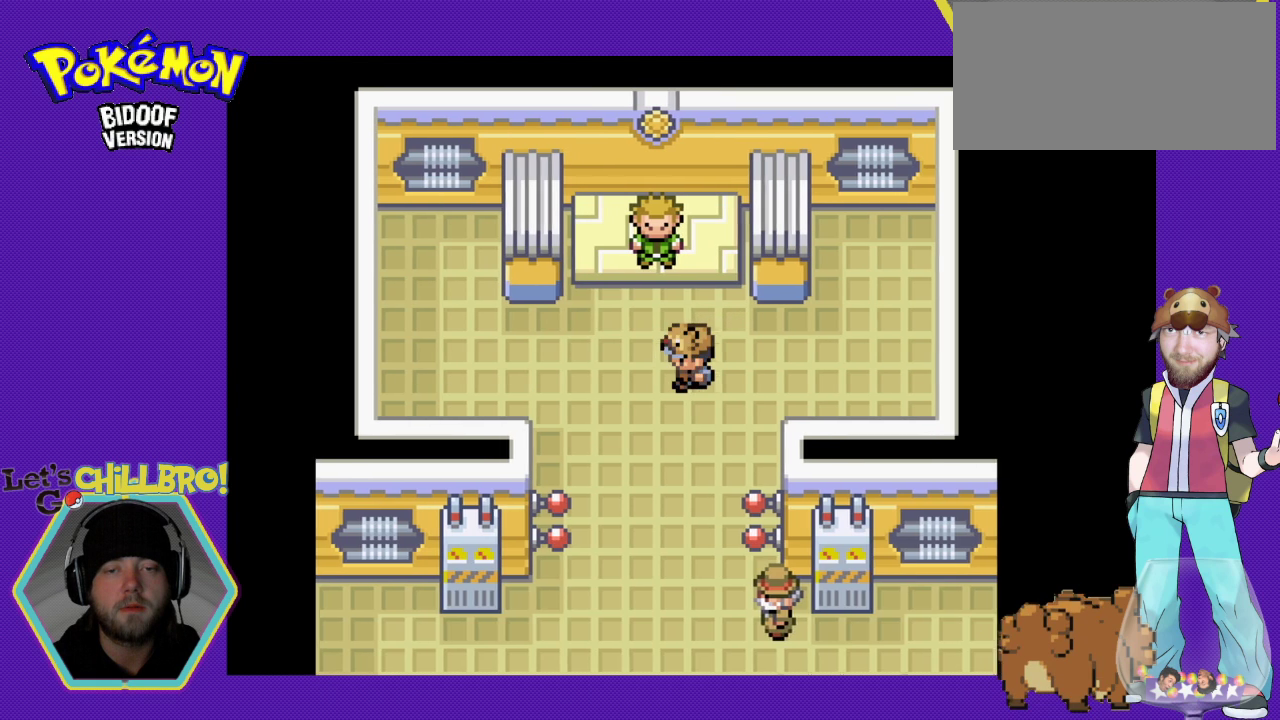
{"buttons": ["DPAD_UP"], "events": [[33, "DPAD_LEFT", "up"], [167, "DPAD_UP", "down"]]}
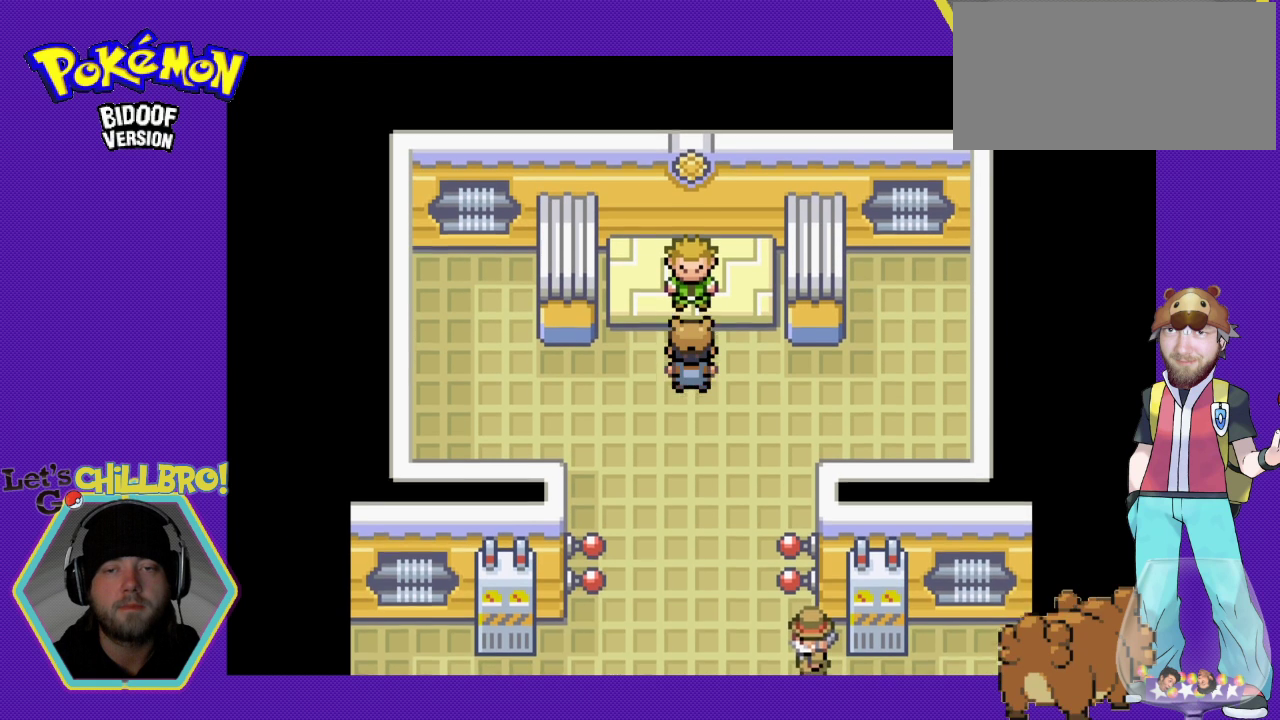
{"buttons": [], "events": [[133, "DPAD_UP", "up"], [200, "A", "down"], [300, "A", "up"]]}
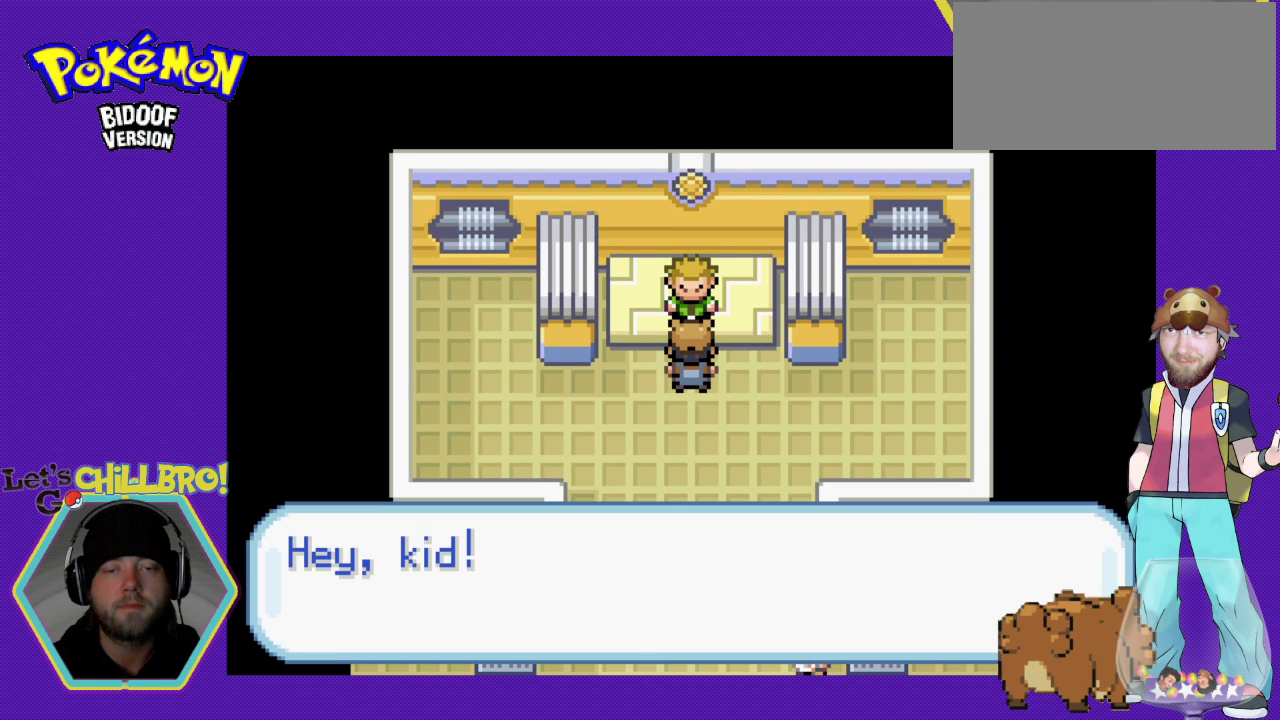
{"buttons": [], "events": []}
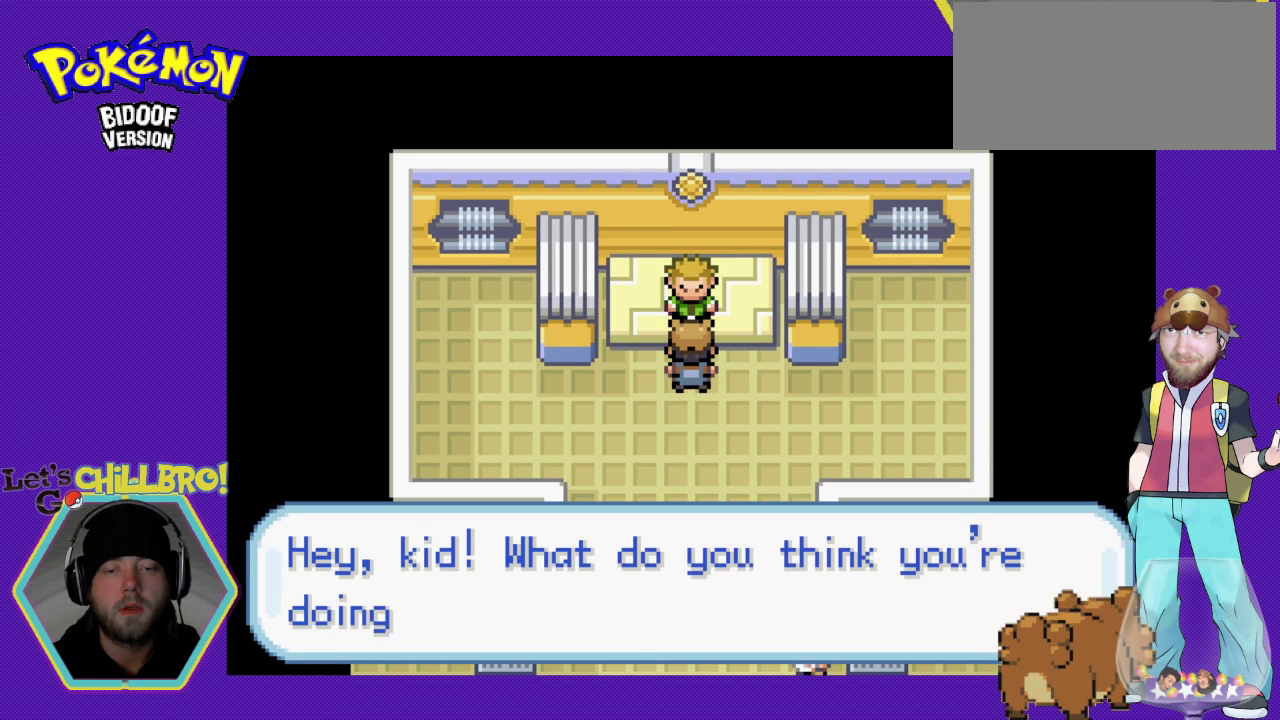
{"buttons": [], "events": []}
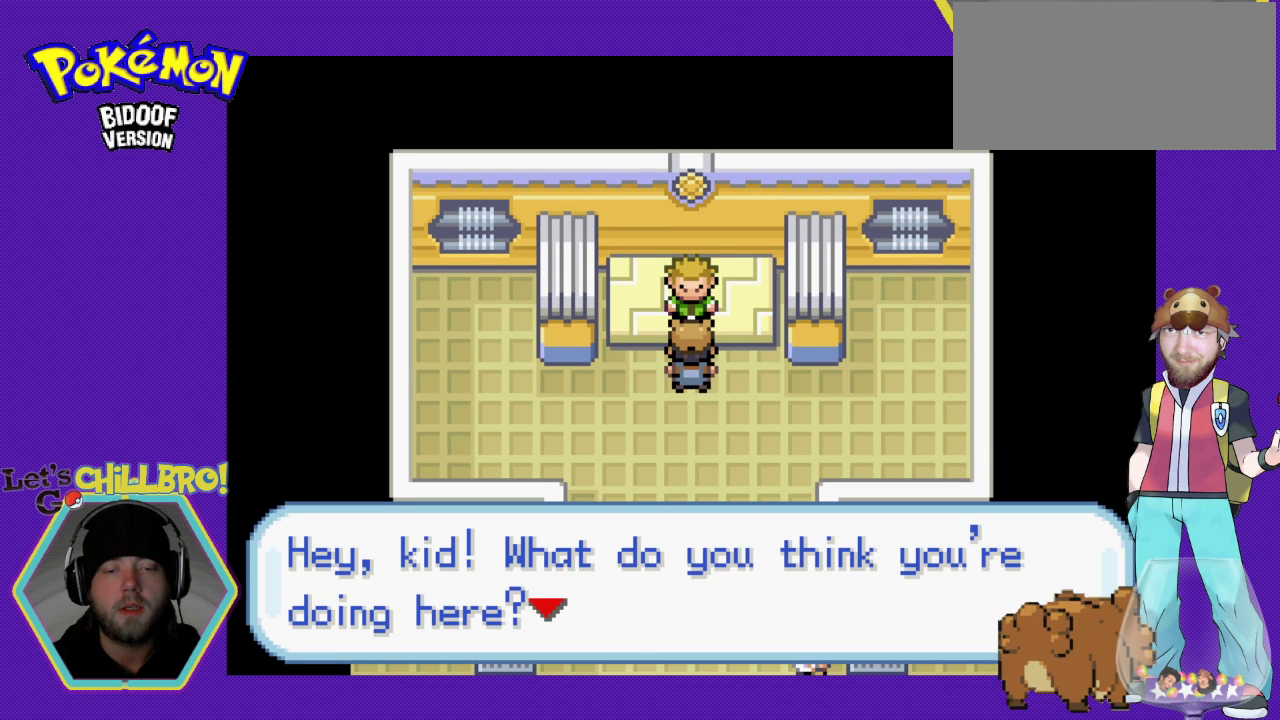
{"buttons": ["A"], "events": [[400, "A", "down"]]}